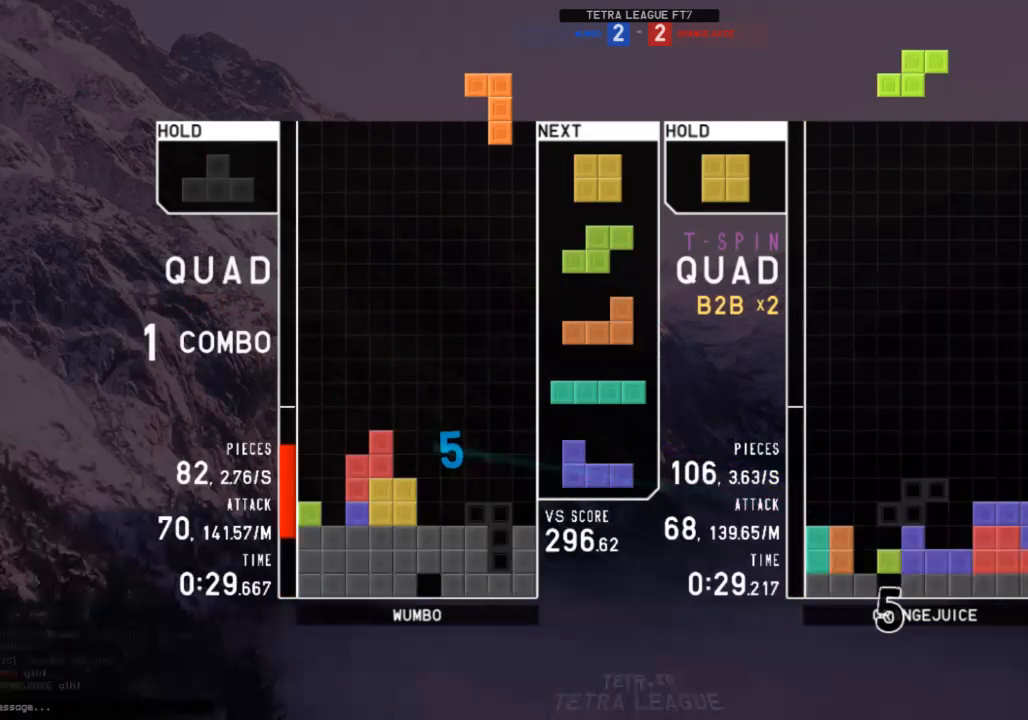
Gameplay with keyboard; each line is a JSON object with the keys held at the frame after it. "events" lists presses ("down") and releases ("up") of "c", "down", "left", "right", "shift", "up", "x" and "z" between this image and that frame as [ms after this image, input, new state], when the widget could be followed in between. No other keys are recorded. Mouse input is not recorded.
{"keys": [], "events": [[67, "down", "down"], [100, "down", "up"], [300, "c", "down"], [300, "left", "down"], [333, "z", "down"], [400, "c", "up"], [433, "left", "up"], [433, "z", "up"]]}
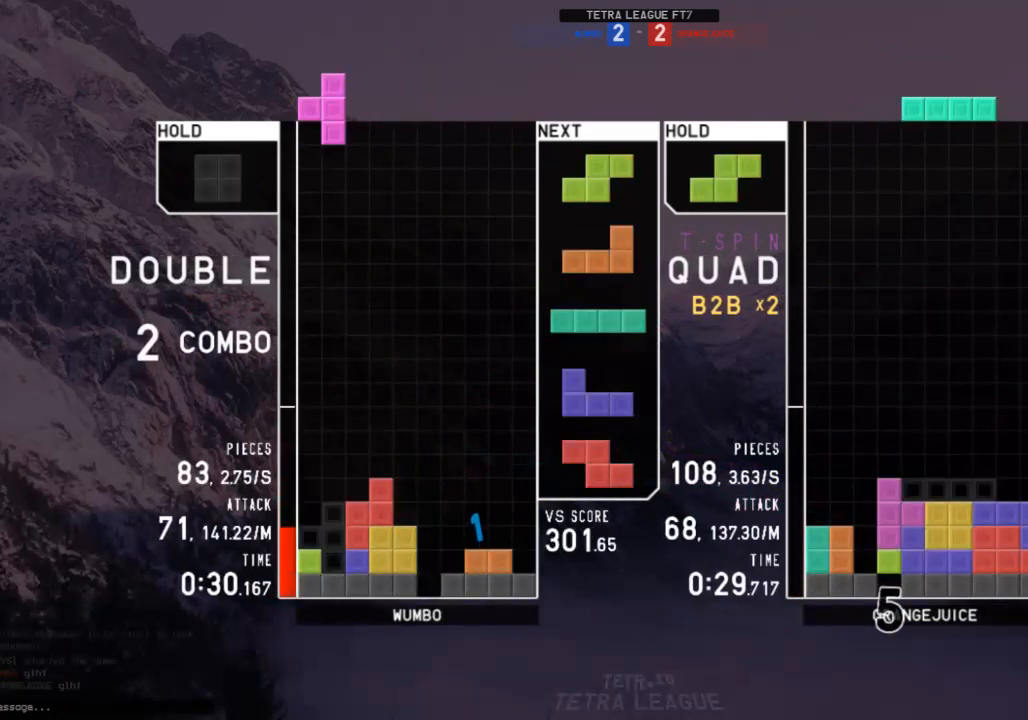
{"keys": ["right"], "events": [[133, "down", "down"], [133, "left", "down"], [167, "down", "up"], [300, "left", "up"], [367, "right", "down"], [400, "down", "down"], [500, "down", "up"]]}
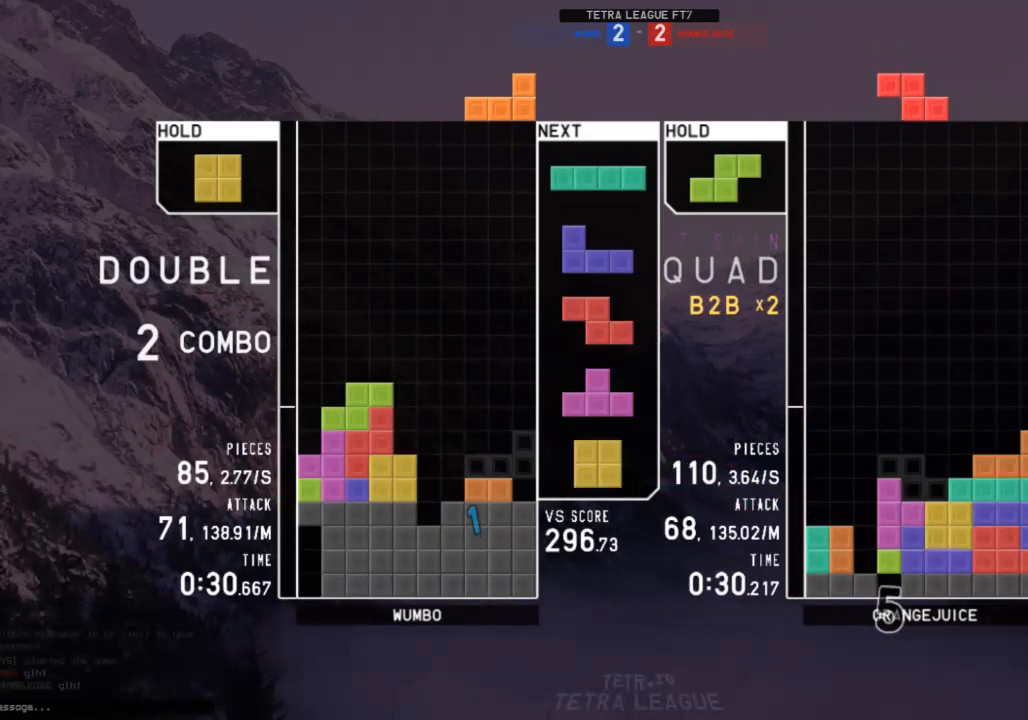
{"keys": ["left", "x"], "events": [[33, "right", "up"], [33, "shift", "down"], [100, "left", "down"], [133, "down", "down"], [133, "shift", "up"], [167, "left", "up"], [167, "right", "down"], [233, "down", "up"], [267, "x", "down"], [367, "down", "down"], [367, "right", "up"], [367, "x", "up"], [400, "down", "up"], [400, "left", "down"], [467, "x", "down"]]}
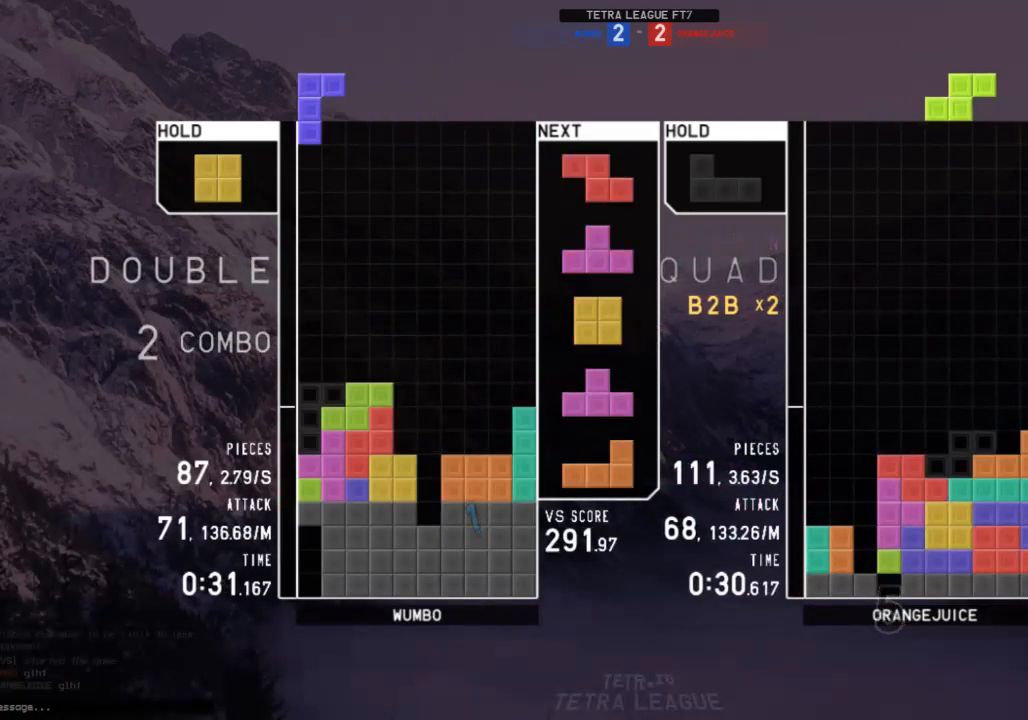
{"keys": ["down"], "events": [[67, "down", "down"], [67, "left", "up"], [67, "x", "up"], [100, "right", "down"], [167, "c", "down"], [167, "down", "up"], [233, "c", "up"], [233, "right", "up"], [400, "left", "down"], [433, "left", "up"], [500, "down", "down"]]}
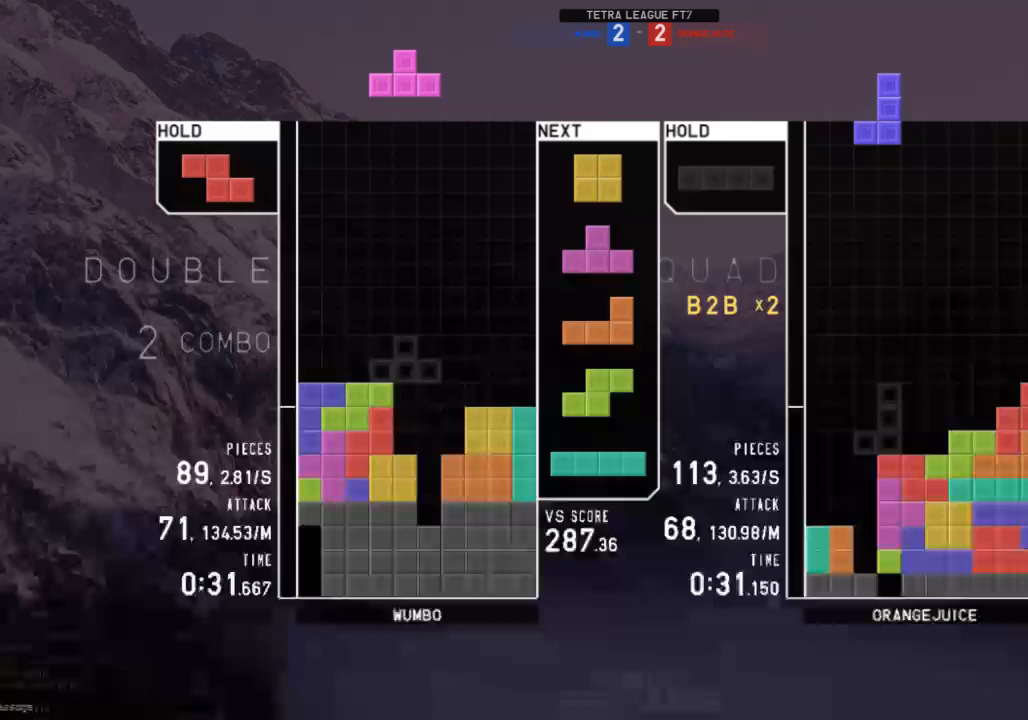
{"keys": [], "events": [[67, "c", "down"], [67, "down", "up"], [133, "right", "down"], [133, "x", "down"], [167, "c", "up"], [200, "right", "up"], [200, "x", "up"], [267, "right", "down"], [300, "down", "down"], [367, "down", "up"], [433, "right", "up"]]}
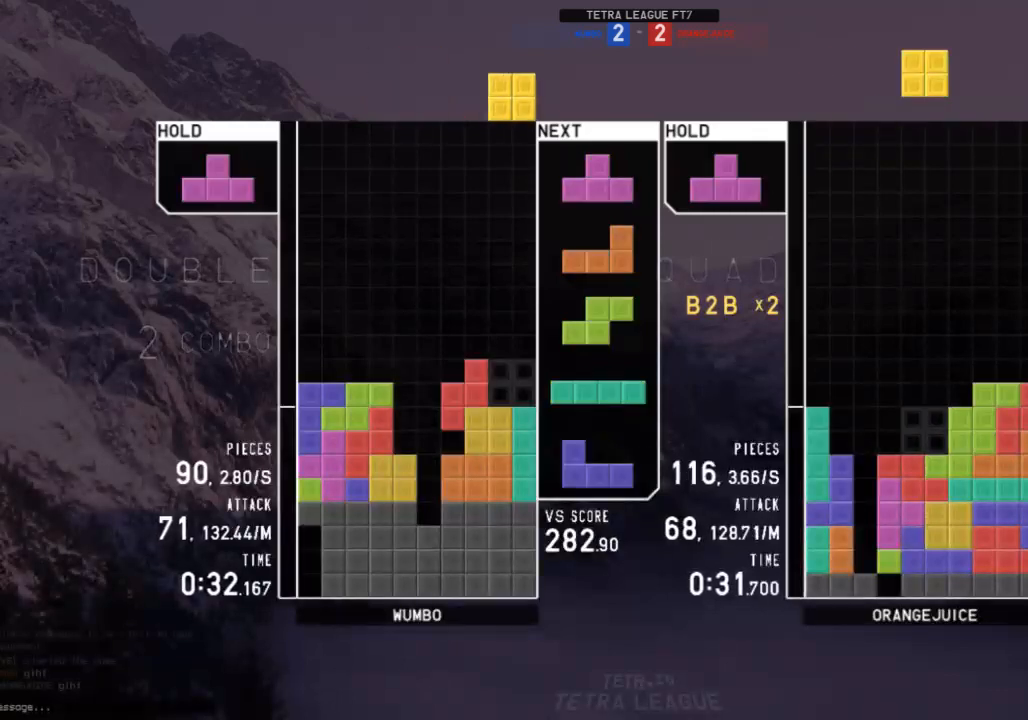
{"keys": [], "events": []}
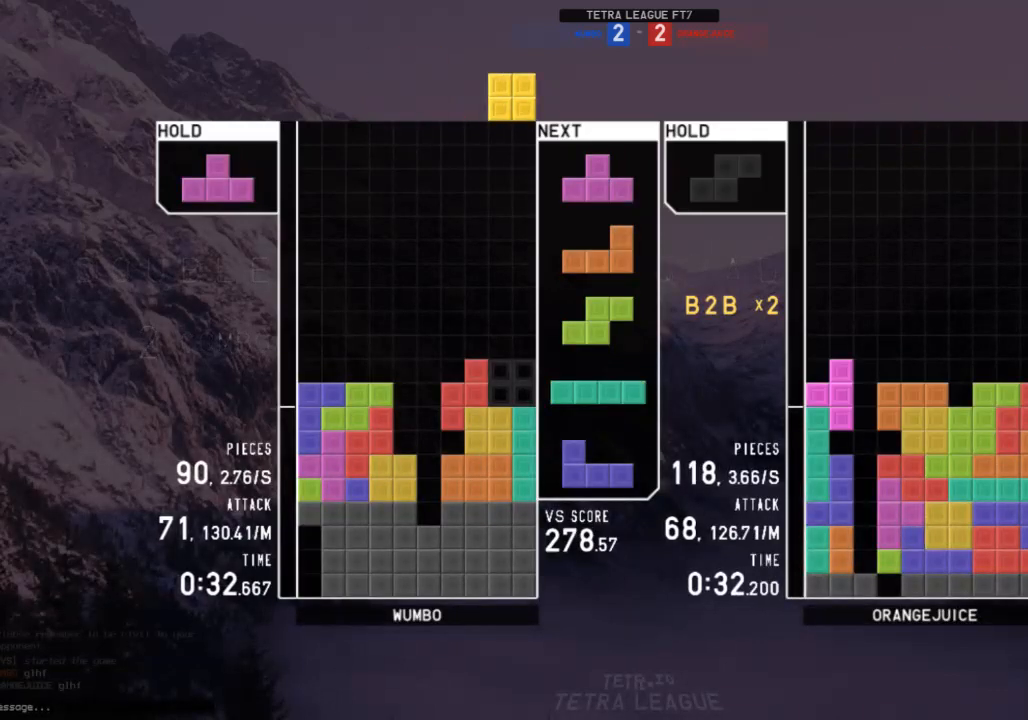
{"keys": [], "events": []}
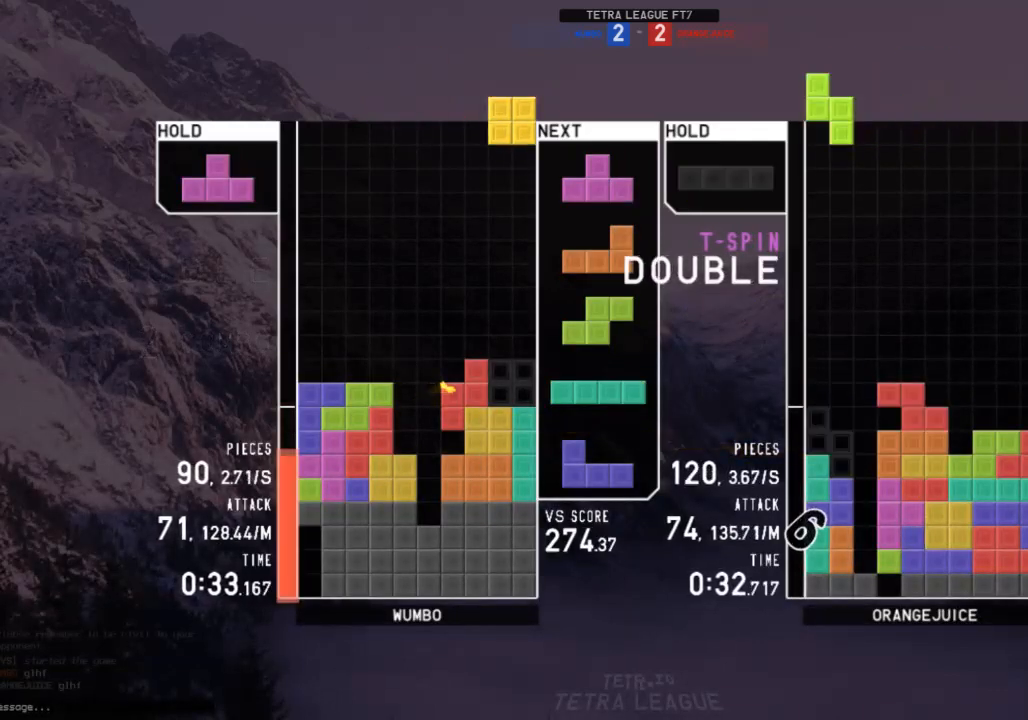
{"keys": ["up", "x"], "events": [[167, "down", "down"], [200, "down", "up"], [267, "up", "down"], [267, "x", "down"], [367, "x", "up"], [400, "x", "down"]]}
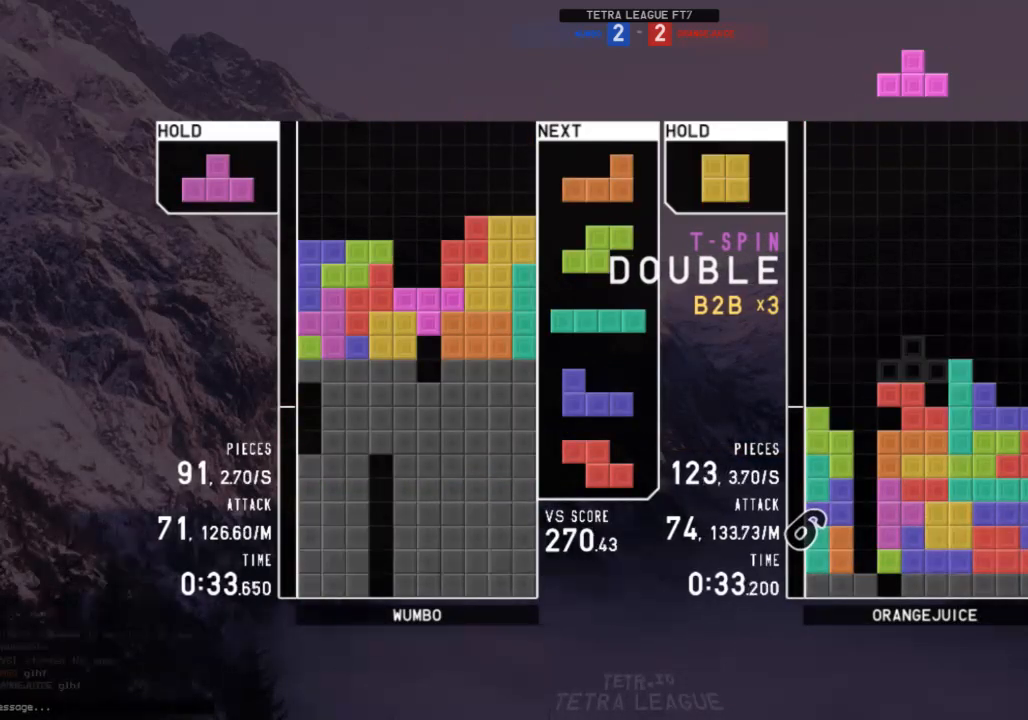
{"keys": [], "events": [[33, "up", "up"], [33, "x", "up"], [100, "down", "down"], [167, "down", "up"], [167, "z", "down"], [233, "right", "down"], [267, "right", "up"], [267, "z", "up"], [467, "down", "down"], [500, "down", "up"]]}
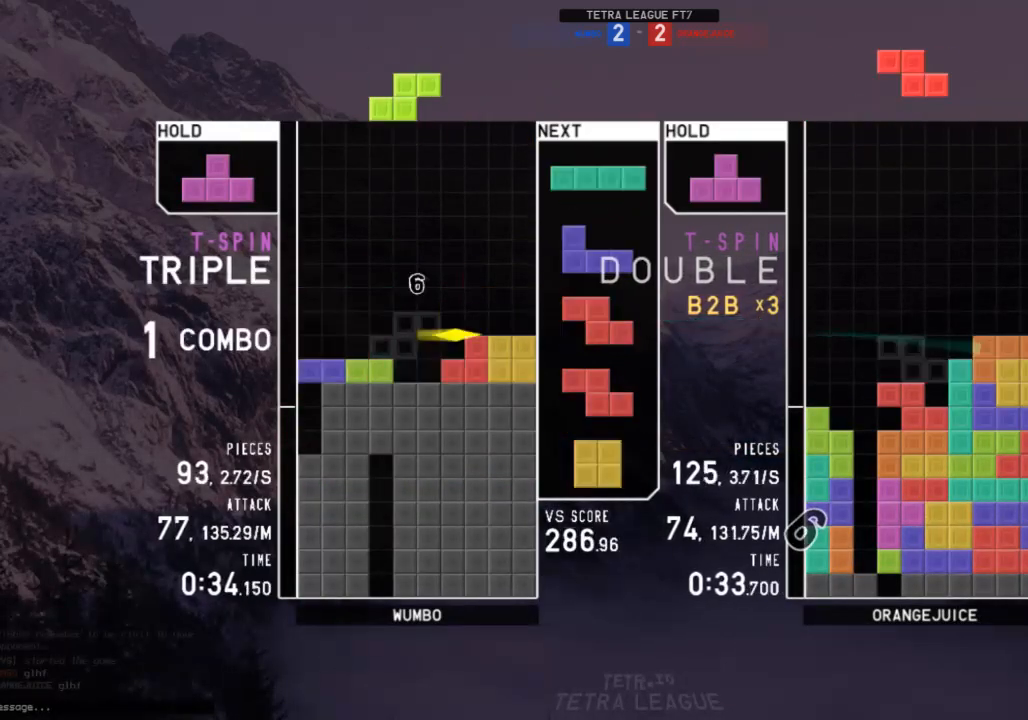
{"keys": [], "events": [[67, "right", "down"], [100, "down", "down"], [133, "left", "down"], [133, "right", "up"], [200, "down", "up"], [233, "z", "down"], [400, "left", "up"], [400, "z", "up"]]}
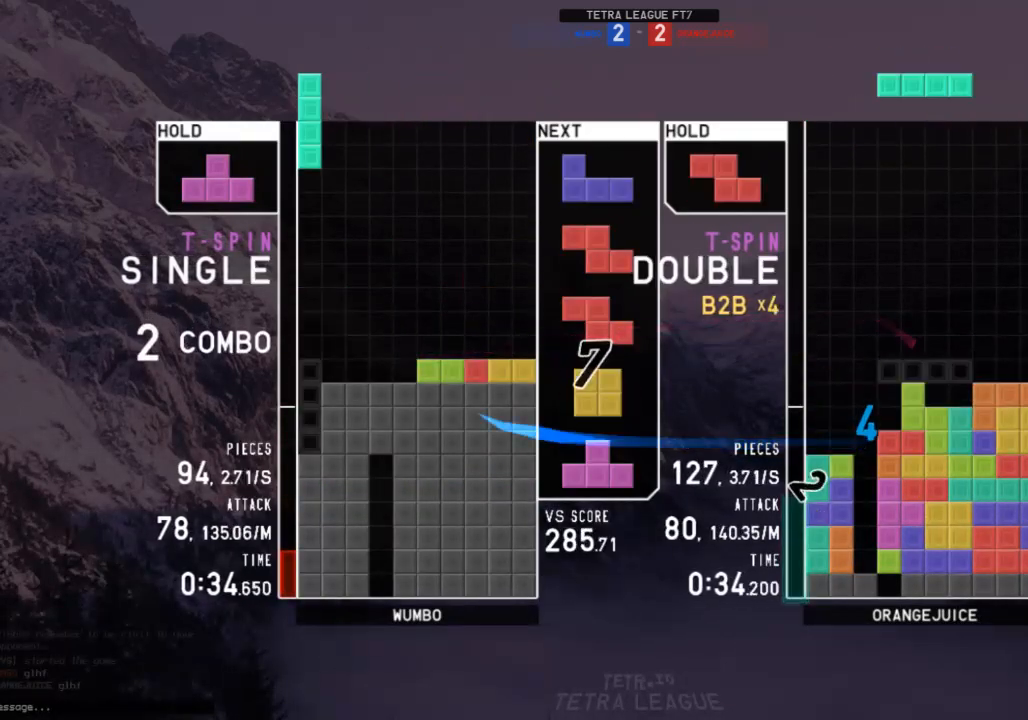
{"keys": ["left"], "events": [[133, "down", "down"], [167, "right", "down"], [200, "down", "up"], [300, "down", "down"], [300, "right", "up"], [367, "left", "down"], [400, "down", "up"]]}
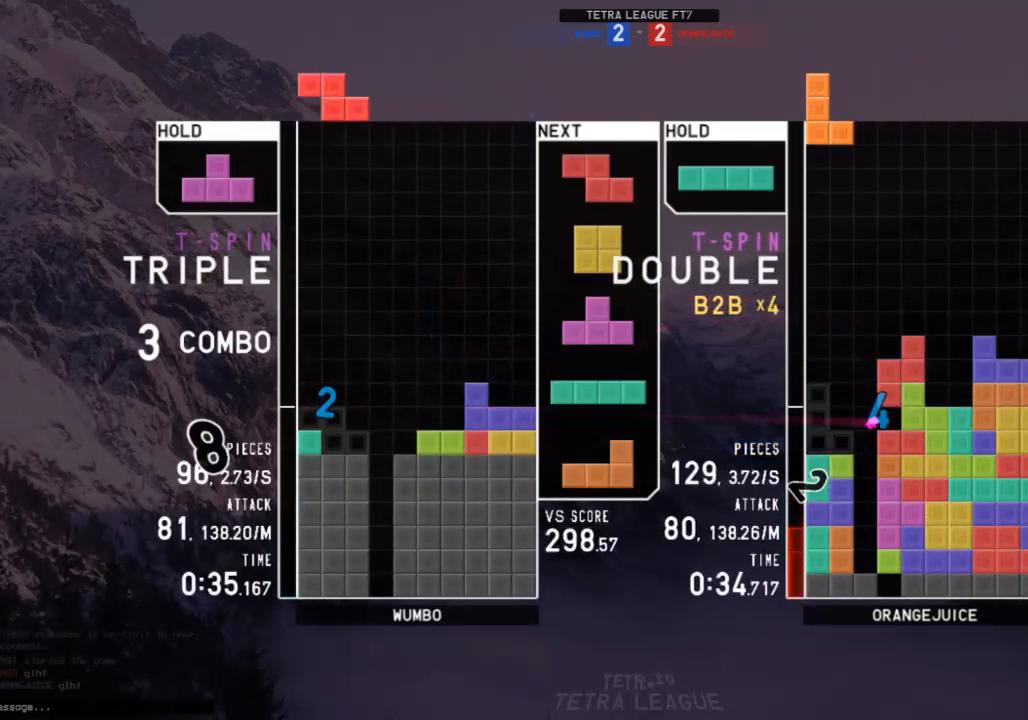
{"keys": ["right"], "events": [[33, "left", "up"], [33, "x", "down"], [100, "down", "down"], [133, "left", "down"], [133, "x", "up"], [167, "c", "down"], [167, "down", "up"], [233, "x", "down"], [267, "c", "up"], [267, "left", "up"], [333, "down", "down"], [333, "x", "up"], [367, "down", "up"], [467, "right", "down"]]}
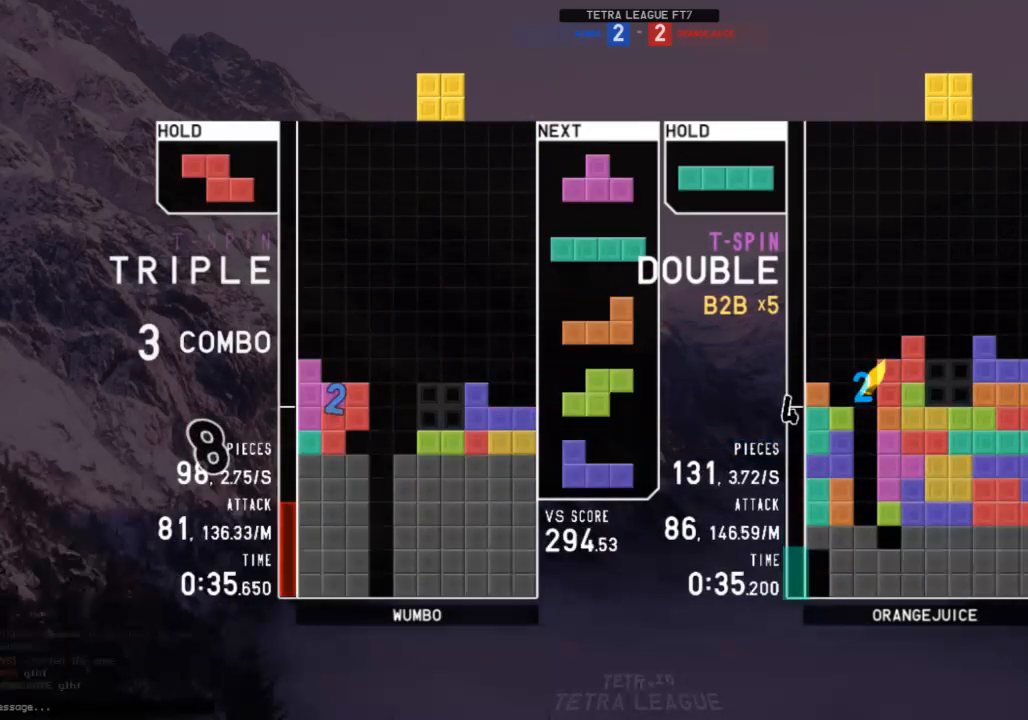
{"keys": ["left"], "events": [[100, "c", "down"], [133, "c", "up"], [233, "right", "up"], [333, "left", "down"]]}
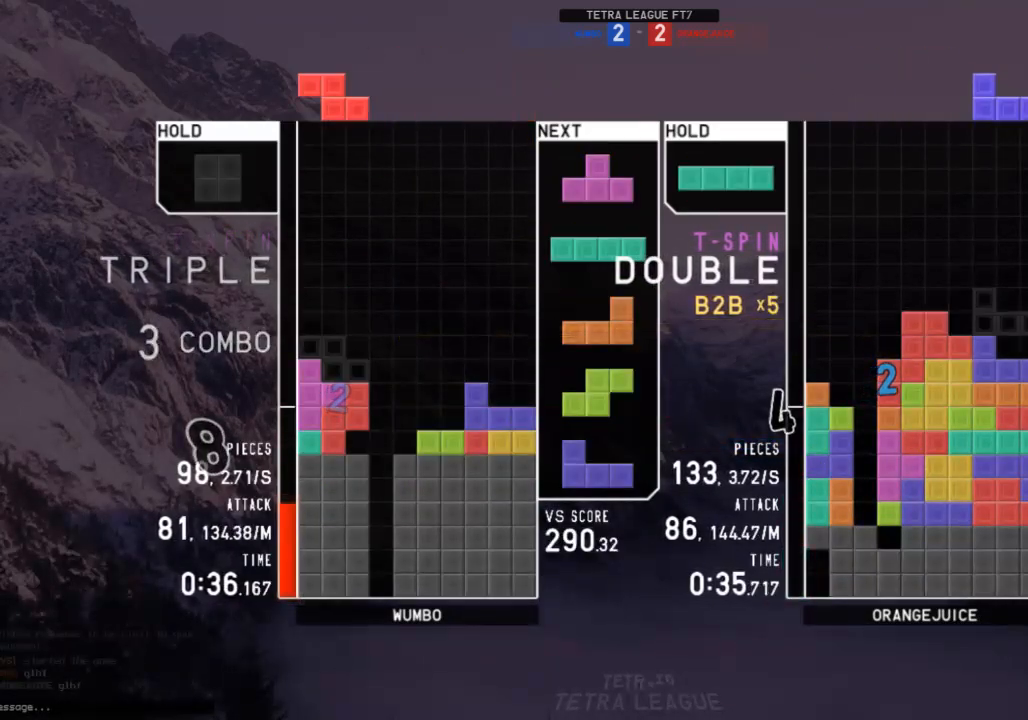
{"keys": ["c", "left", "x"], "events": [[33, "down", "down"], [33, "left", "up"], [67, "right", "down"], [133, "down", "up"], [167, "c", "down"], [267, "c", "up"], [267, "right", "up"], [367, "down", "down"], [400, "c", "down"], [433, "down", "up"], [500, "left", "down"], [500, "x", "down"]]}
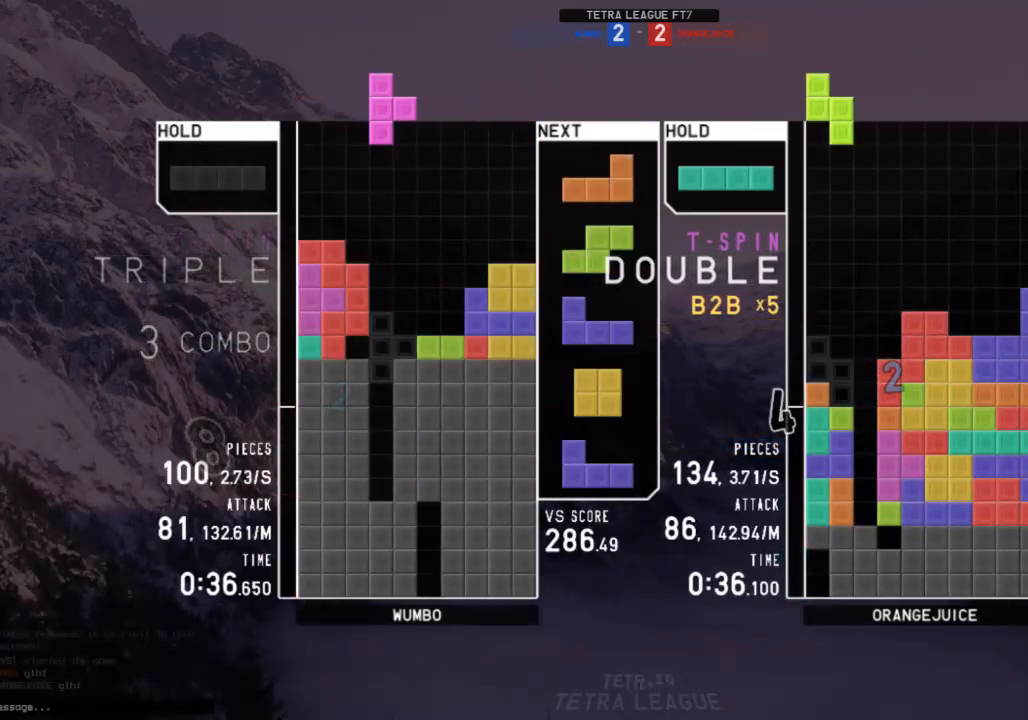
{"keys": [], "events": [[33, "c", "up"], [33, "up", "down"], [33, "x", "up"], [100, "left", "up"], [133, "up", "up"], [133, "x", "down"], [167, "down", "down"], [233, "down", "up"], [233, "x", "up"], [333, "right", "down"], [367, "right", "up"]]}
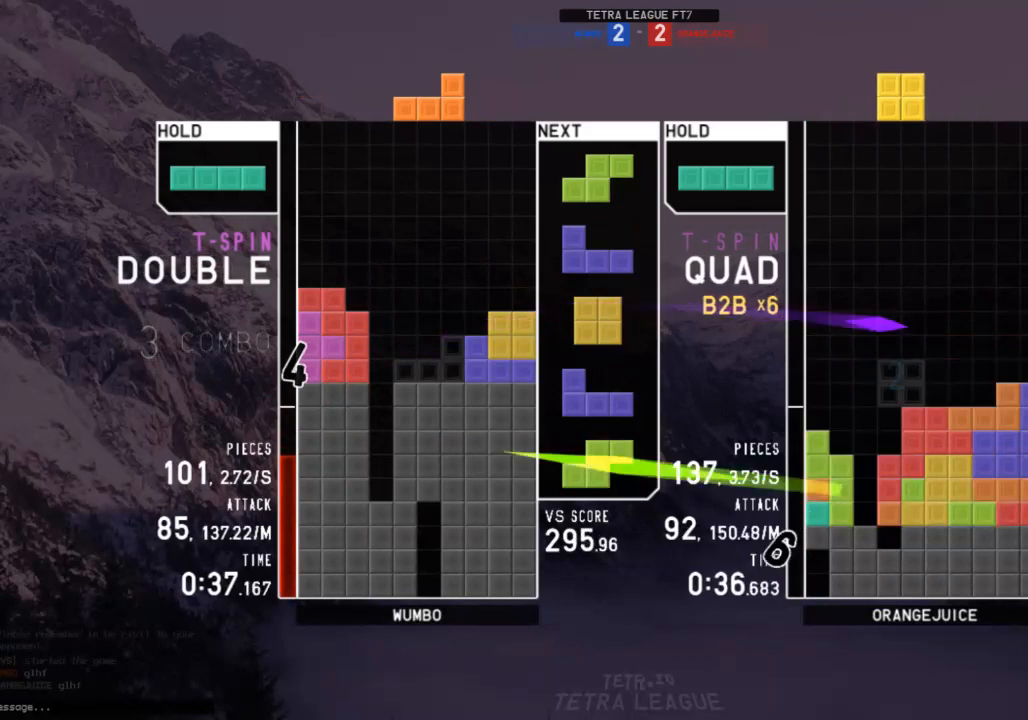
{"keys": ["down"], "events": [[67, "down", "down"], [100, "down", "up"], [133, "c", "down"], [200, "left", "down"], [200, "z", "down"], [233, "c", "up"], [233, "left", "up"], [300, "z", "up"], [467, "down", "down"]]}
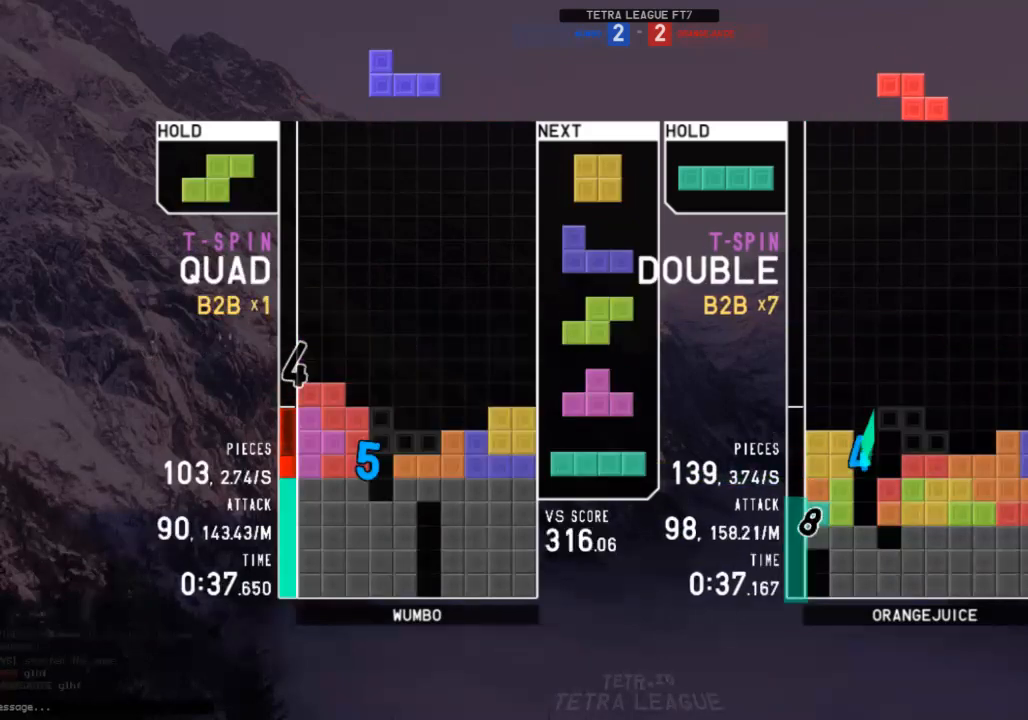
{"keys": ["right", "shift"], "events": [[33, "right", "down"], [67, "c", "down"], [67, "down", "up"], [167, "c", "up"], [167, "right", "up"], [200, "left", "down"], [267, "down", "down"], [267, "left", "up"], [300, "down", "up"], [367, "down", "down"], [400, "right", "down"], [433, "down", "up"], [433, "shift", "down"]]}
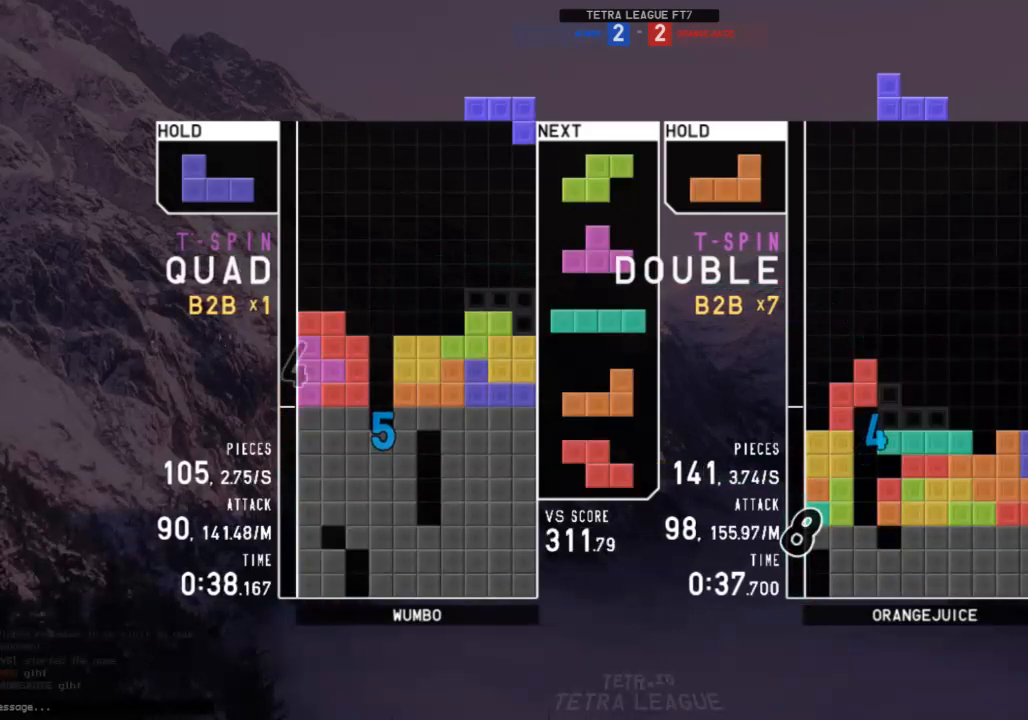
{"keys": ["x"], "events": [[33, "right", "up"], [33, "shift", "up"], [133, "down", "down"], [167, "down", "up"], [167, "x", "down"], [267, "down", "down"], [267, "x", "up"], [333, "down", "up"], [367, "c", "down"], [433, "right", "down"], [433, "x", "down"], [467, "c", "up"], [467, "right", "up"]]}
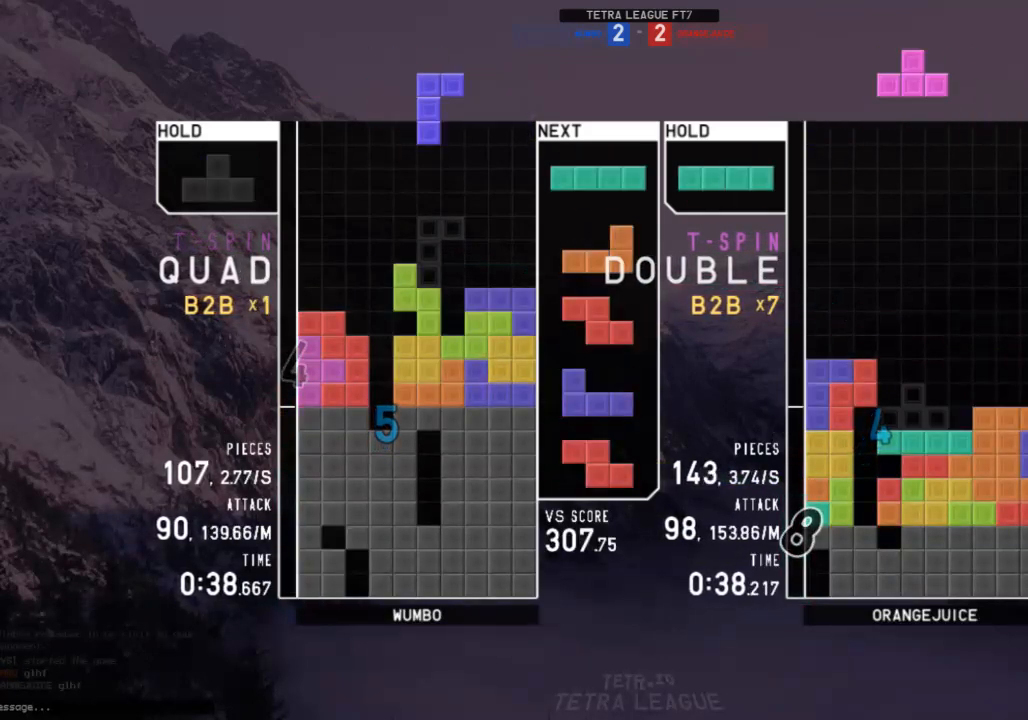
{"keys": ["down", "left"], "events": [[67, "right", "down"], [67, "x", "up"], [100, "down", "down"], [100, "right", "up"], [167, "c", "down"], [167, "down", "up"], [233, "c", "up"], [233, "left", "down"], [233, "up", "down"], [233, "z", "down"], [300, "left", "up"], [300, "z", "up"], [400, "up", "up"], [400, "z", "down"], [433, "down", "down"], [467, "left", "down"], [467, "z", "up"]]}
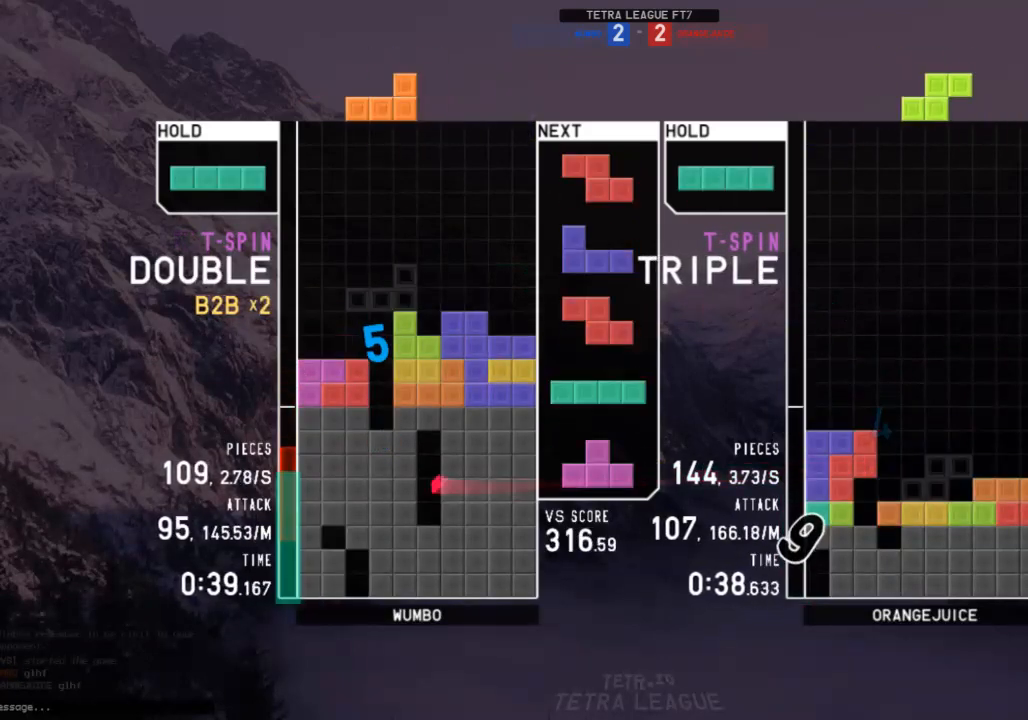
{"keys": ["c", "left"], "events": [[33, "down", "up"], [133, "left", "up"], [167, "down", "down"], [200, "c", "down"], [200, "down", "up"], [267, "left", "down"], [267, "z", "down"], [300, "c", "up"], [367, "left", "up"], [400, "down", "down"], [400, "z", "up"], [433, "left", "down"], [500, "c", "down"], [500, "down", "up"]]}
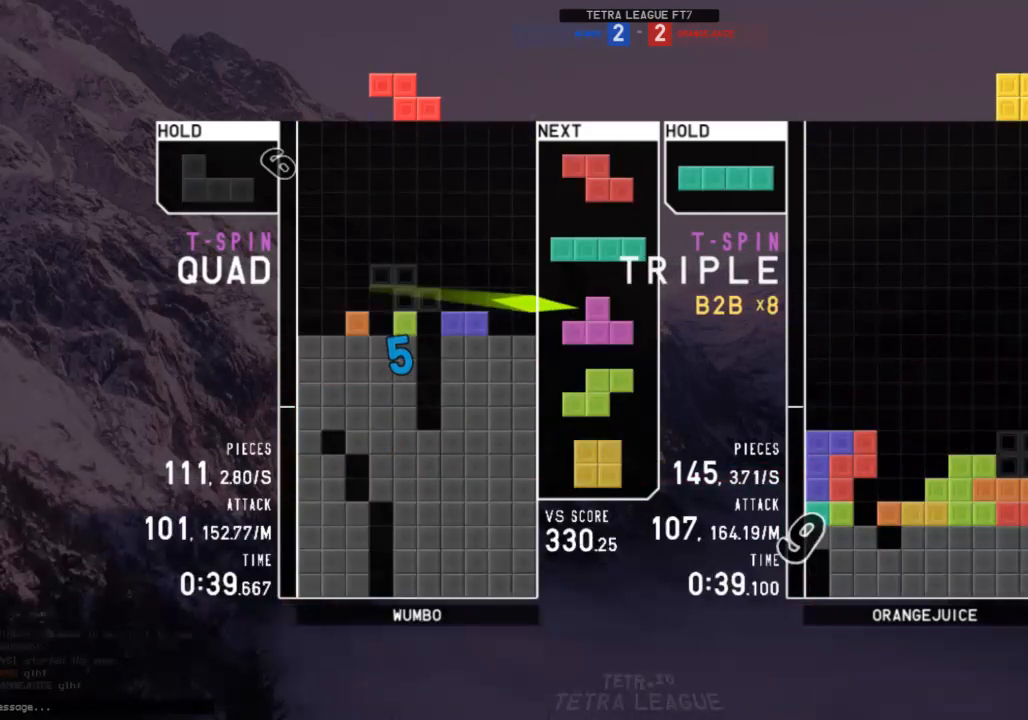
{"keys": ["down", "right"], "events": [[100, "c", "up"], [100, "left", "up"], [133, "x", "down"], [200, "down", "down"], [233, "down", "up"], [233, "left", "down"], [233, "x", "up"], [267, "c", "down"], [367, "x", "down"], [400, "c", "up"], [400, "left", "up"], [467, "down", "down"], [467, "x", "up"], [500, "right", "down"]]}
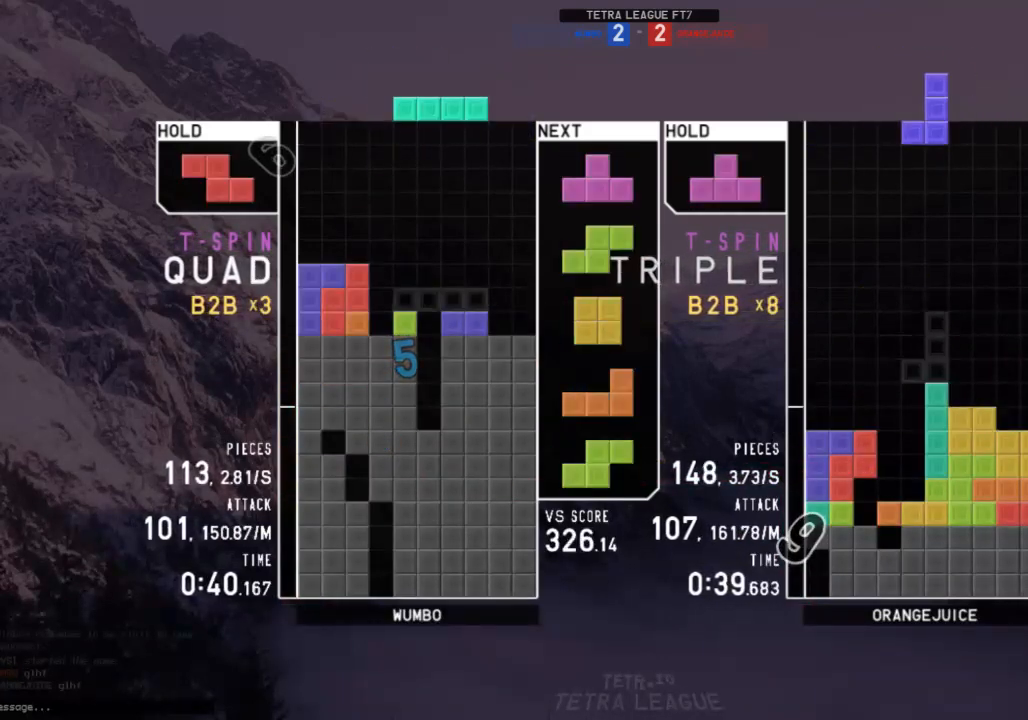
{"keys": ["c"], "events": [[67, "c", "down"], [67, "down", "up"], [133, "c", "up"], [200, "right", "up"], [233, "down", "down"], [300, "down", "up"], [333, "x", "down"], [367, "down", "down"], [367, "left", "down"], [367, "x", "up"], [433, "left", "up"], [467, "c", "down"], [467, "down", "up"]]}
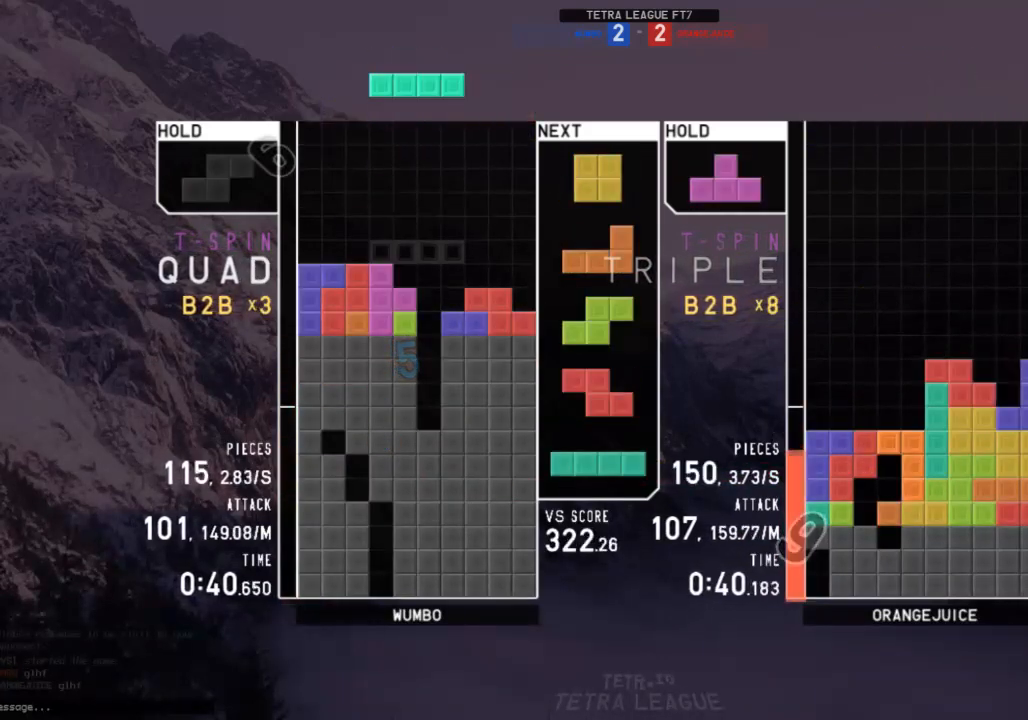
{"keys": [], "events": [[33, "x", "down"], [133, "c", "up"], [167, "x", "up"], [200, "down", "down"], [300, "c", "down"], [300, "down", "up"], [300, "right", "down"], [400, "x", "down"], [433, "c", "up"], [433, "right", "up"], [500, "x", "up"]]}
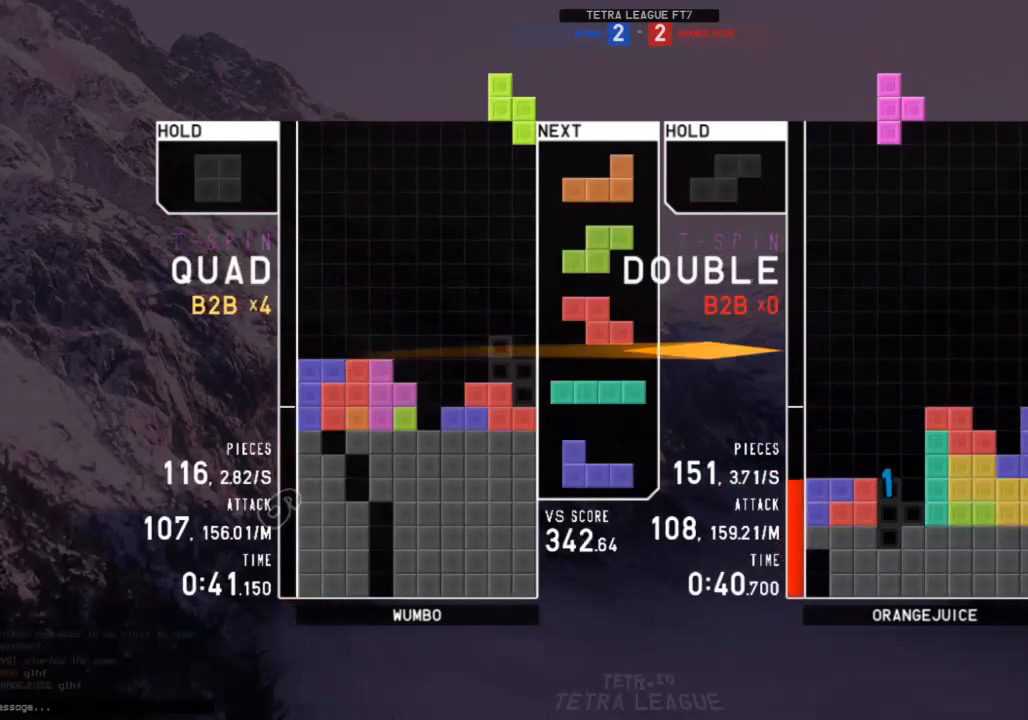
{"keys": ["right"], "events": [[33, "down", "down"], [100, "down", "up"], [100, "left", "down"], [133, "c", "down"], [233, "c", "up"], [233, "left", "up"], [267, "down", "down"], [333, "down", "up"], [367, "right", "down"], [433, "right", "up"], [500, "right", "down"]]}
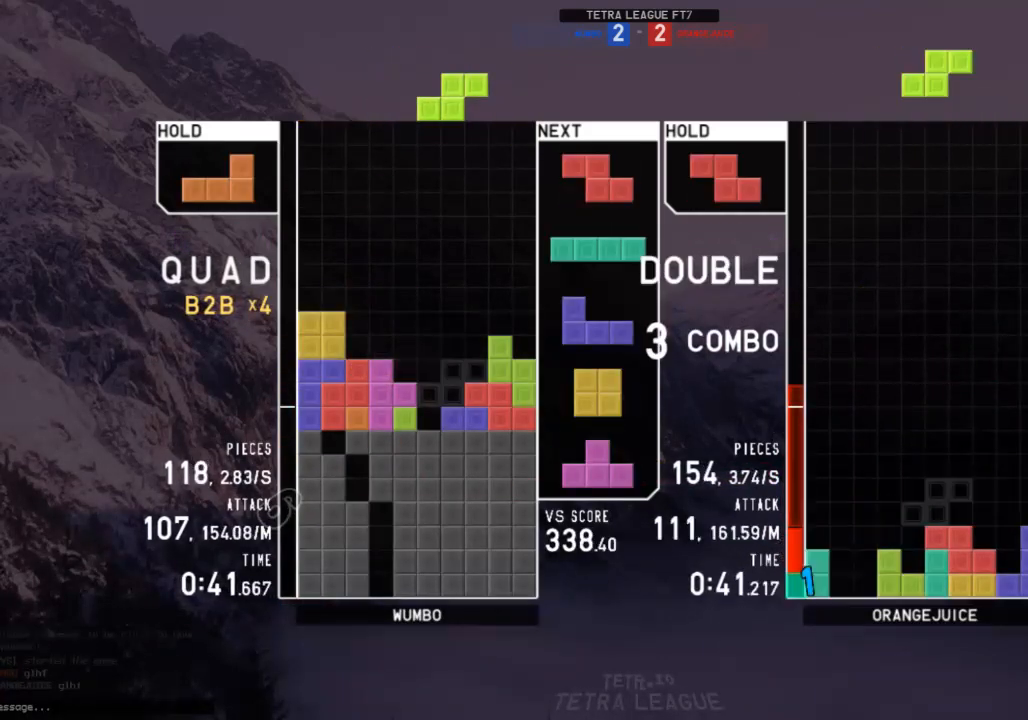
{"keys": ["right"], "events": [[100, "down", "down"], [100, "right", "up"], [167, "down", "up"], [200, "down", "down"], [233, "c", "down"], [300, "down", "up"], [333, "right", "down"], [333, "shift", "down"], [400, "c", "up"], [400, "right", "up"], [433, "shift", "up"], [467, "right", "down"]]}
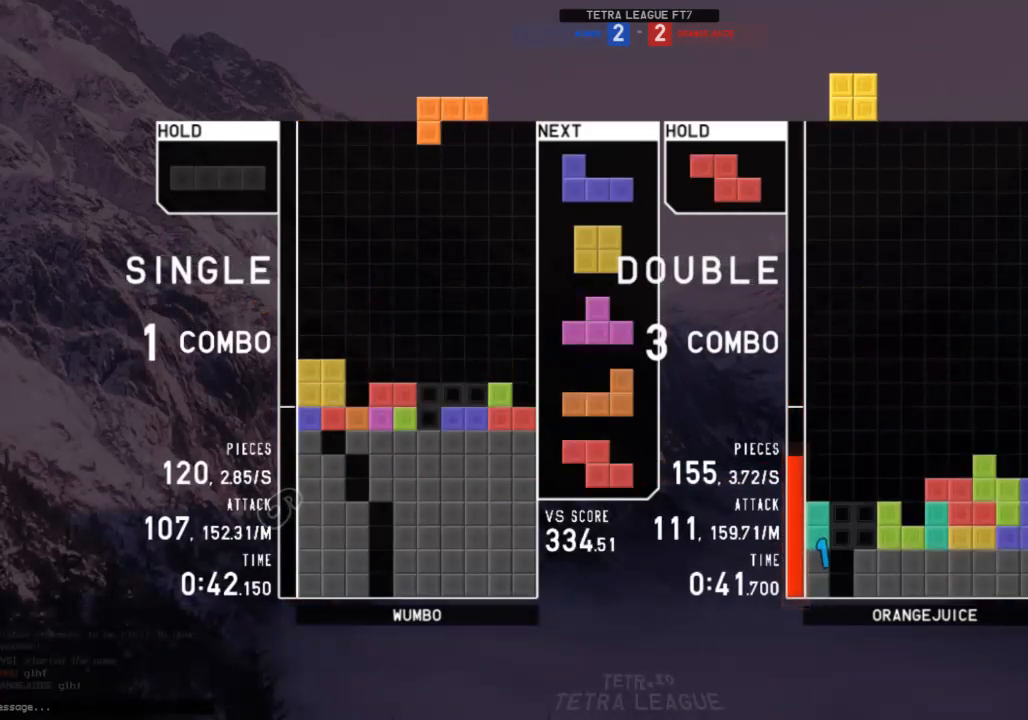
{"keys": [], "events": [[33, "down", "down"], [67, "shift", "down"], [133, "down", "up"], [167, "right", "up"], [167, "shift", "up"], [200, "down", "down"], [267, "down", "up"], [367, "right", "down"], [400, "right", "up"]]}
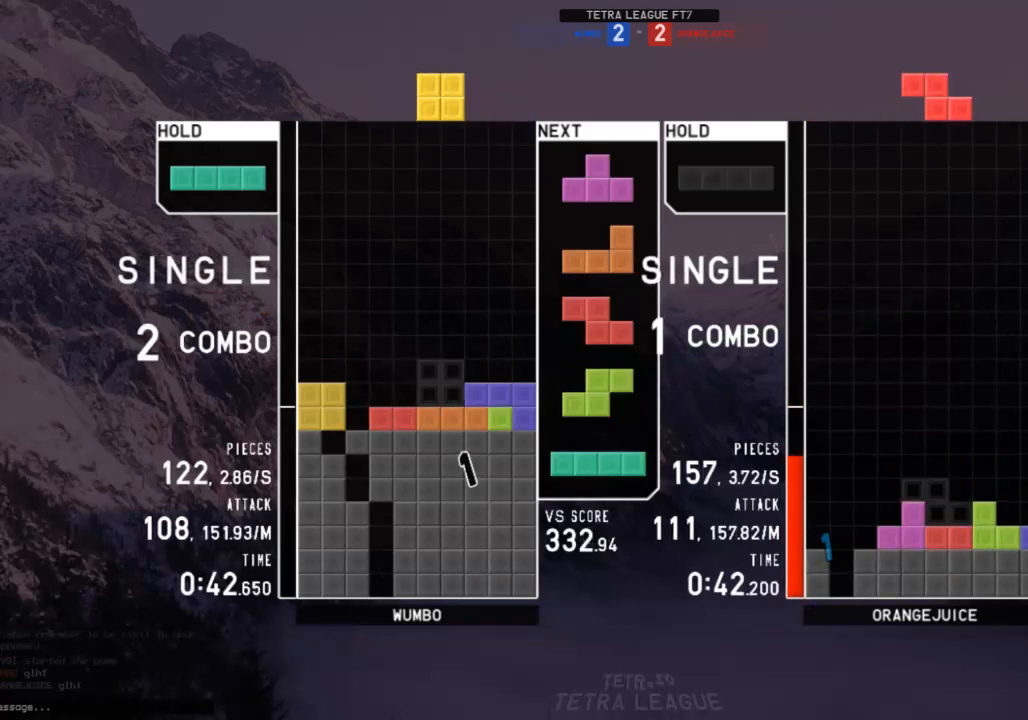
{"keys": ["right"], "events": [[33, "c", "down"], [100, "left", "down"], [133, "c", "up"], [133, "left", "up"], [433, "down", "down"], [467, "down", "up"], [500, "right", "down"]]}
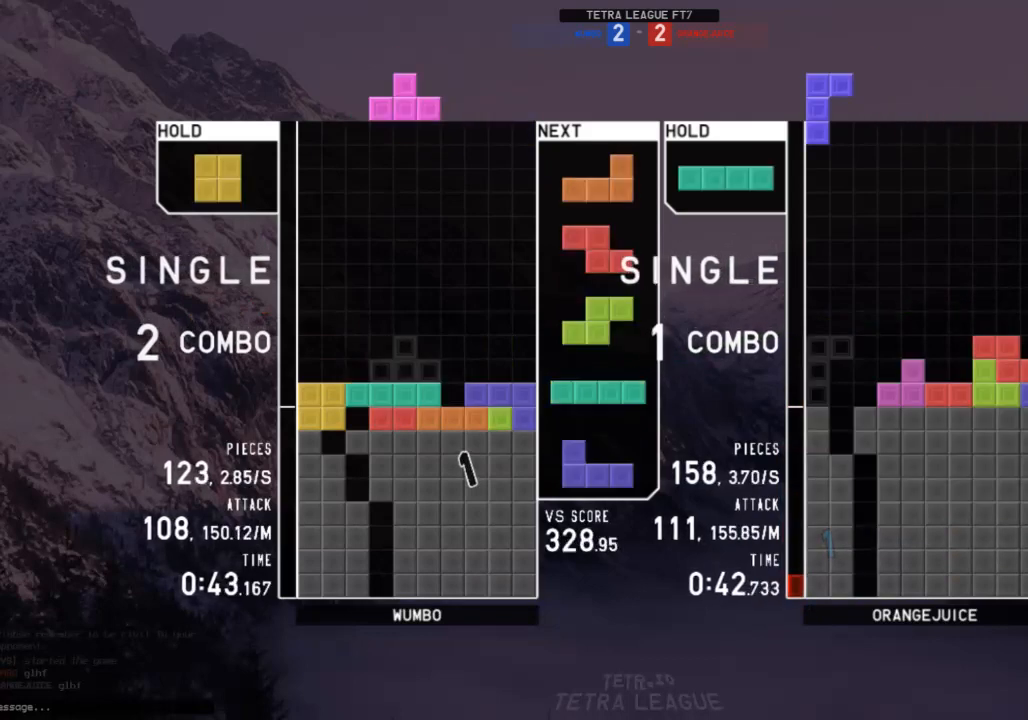
{"keys": ["right"], "events": [[67, "c", "down"], [167, "c", "up"], [167, "right", "up"], [233, "down", "down"], [300, "down", "up"], [333, "right", "down"], [400, "shift", "down"], [467, "shift", "up"]]}
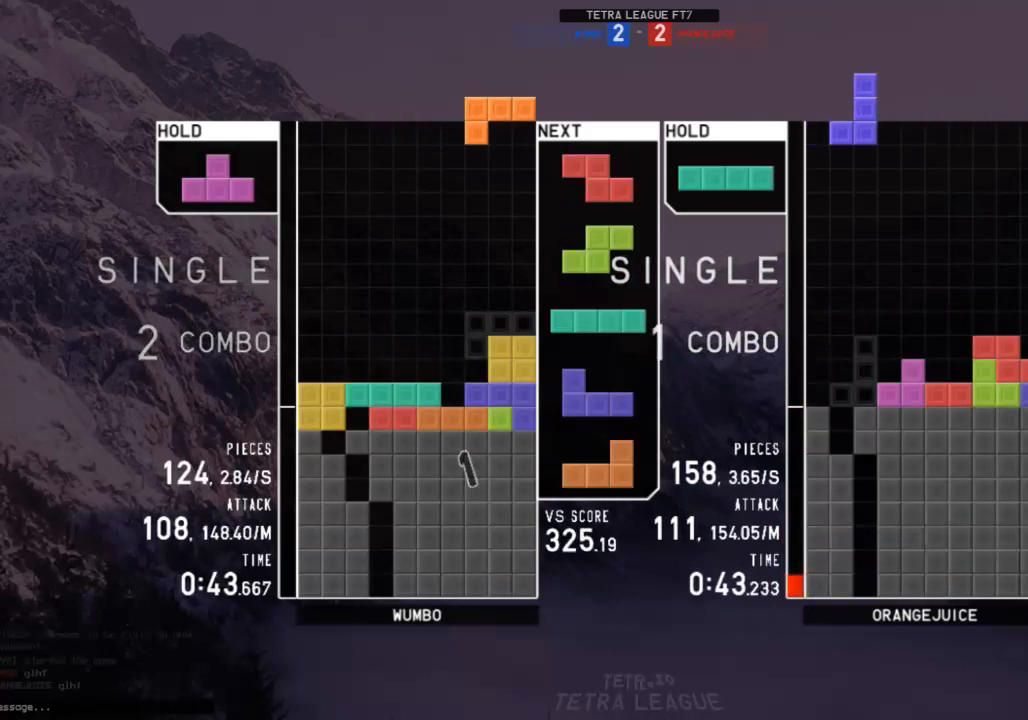
{"keys": ["down"], "events": [[33, "down", "down"], [33, "right", "up"], [133, "c", "down"], [133, "down", "up"], [167, "right", "down"], [200, "c", "up"], [200, "up", "down"], [200, "z", "down"], [267, "z", "up"], [367, "right", "up"], [367, "up", "up"], [367, "z", "down"], [433, "z", "up"], [500, "down", "down"]]}